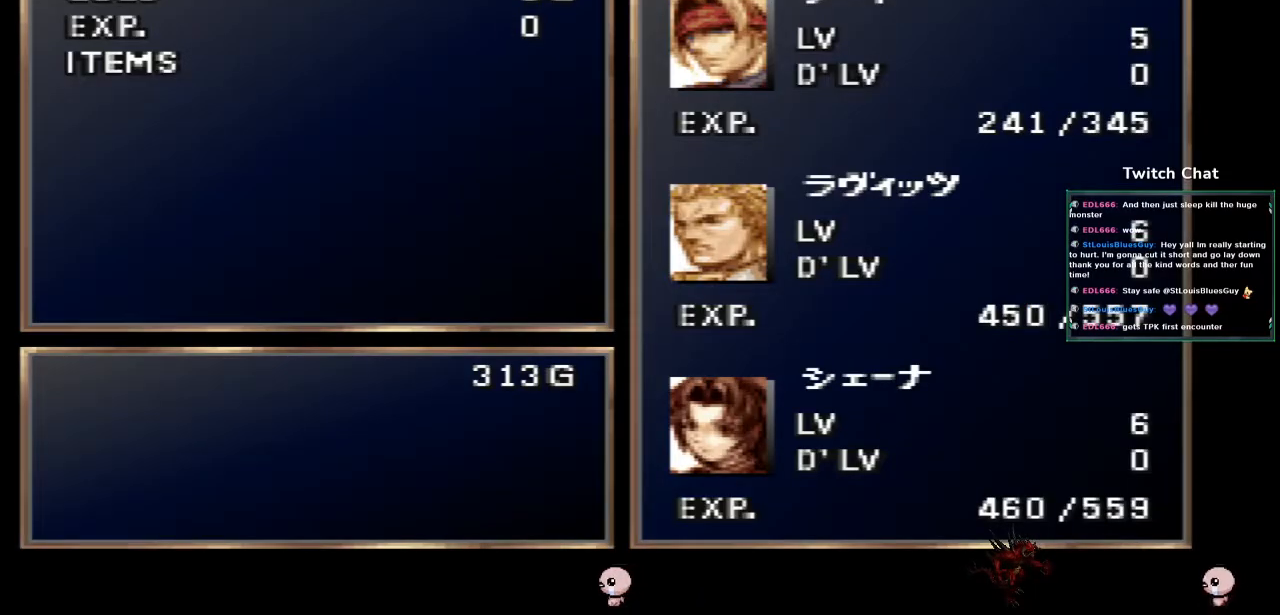
Gameplay with a controller (PlayStation layout); each line is a JSON object with the inputs held at the frame after it (dt_ms = milliseconds from this image to that frame). "events" lists button and stick changes between this image and that frame as [ms after this image, input, new state], when the widget could be followed in between.
{"dt_ms": 500, "buttons": ["CIRCLE"], "left_stick": "center", "right_stick": "center", "events": [[400, "CIRCLE", "down"]]}
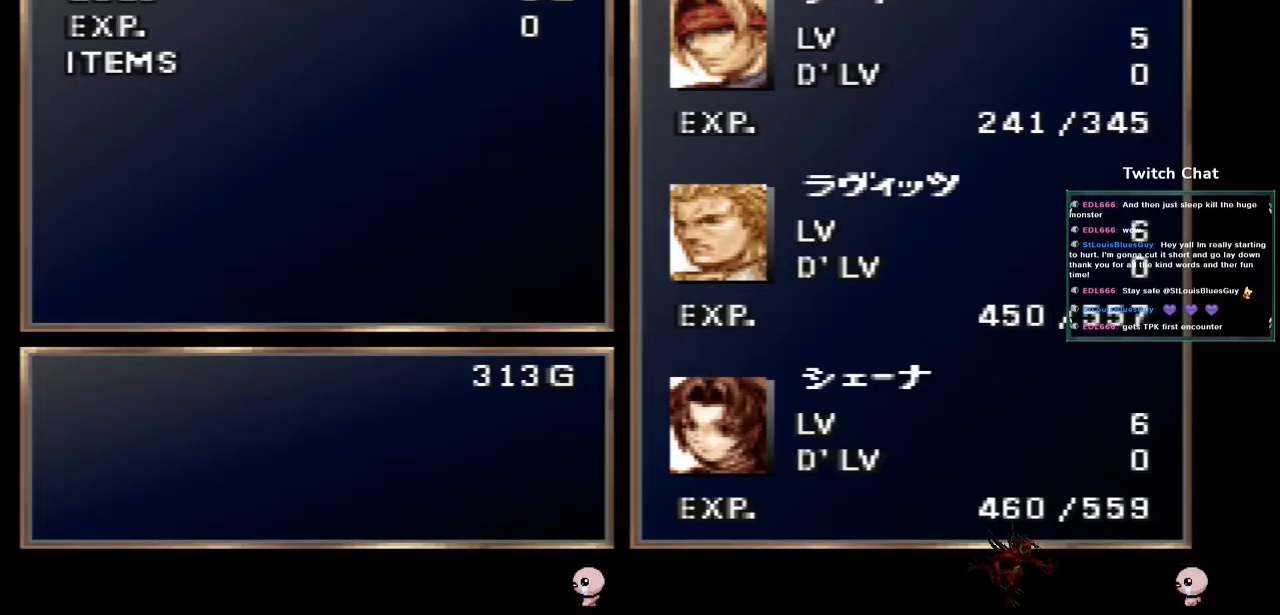
{"dt_ms": 500, "buttons": [], "left_stick": "center", "right_stick": "center", "events": [[100, "CIRCLE", "up"]]}
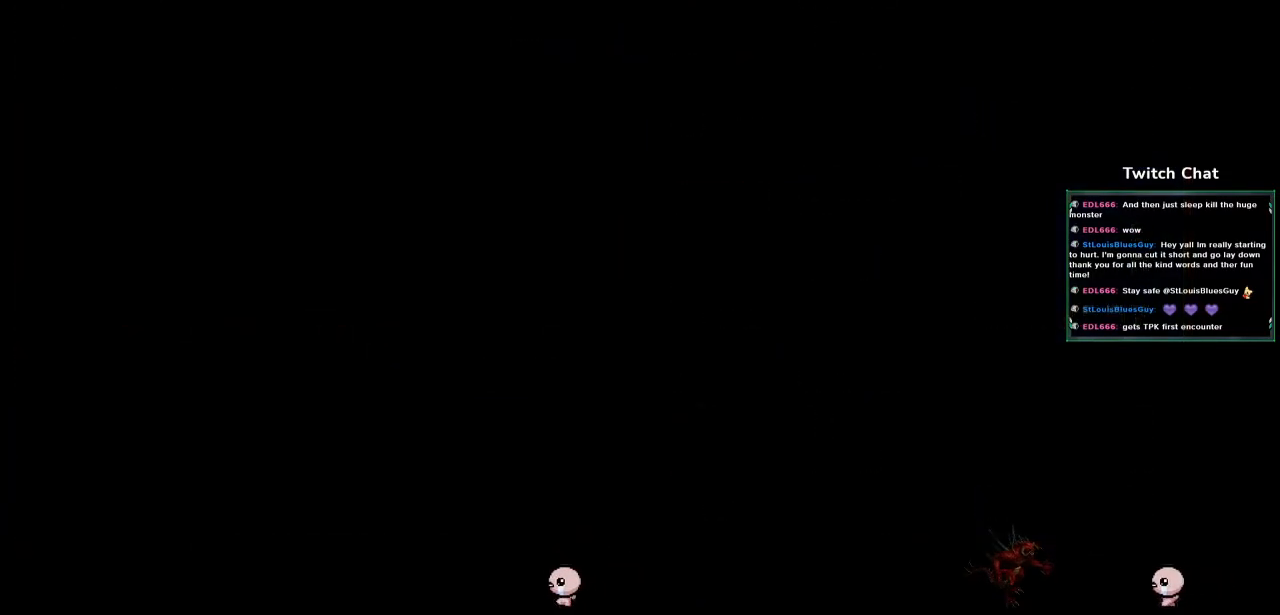
{"dt_ms": 500, "buttons": [], "left_stick": "center", "right_stick": "center", "events": []}
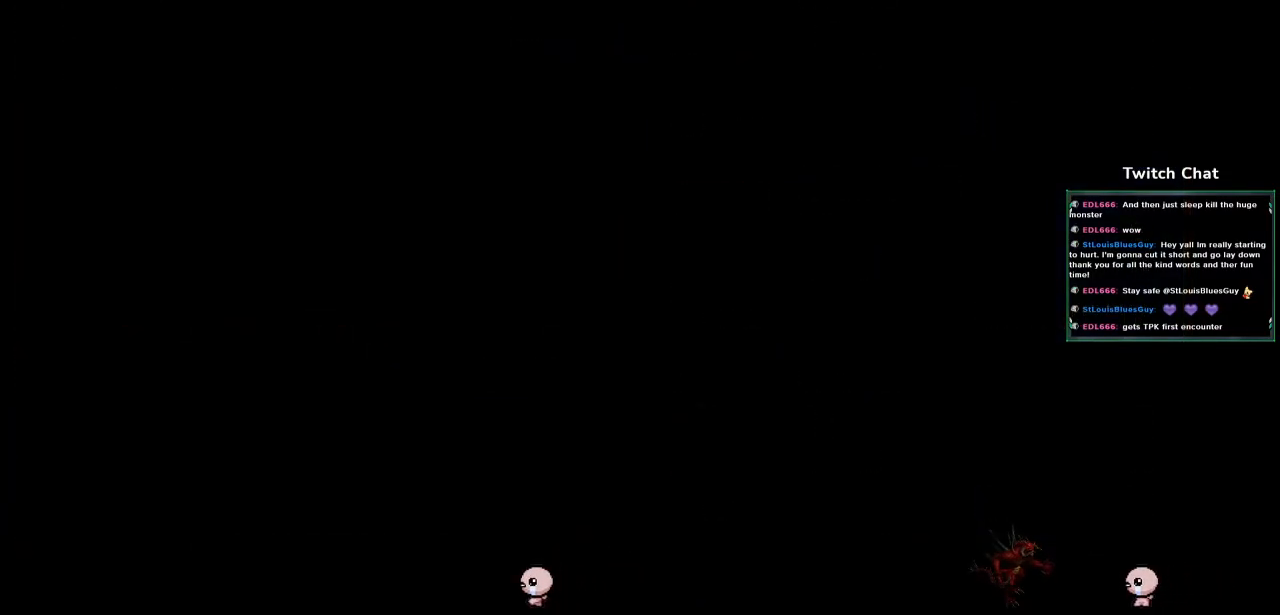
{"dt_ms": 500, "buttons": [], "left_stick": "center", "right_stick": "center", "events": []}
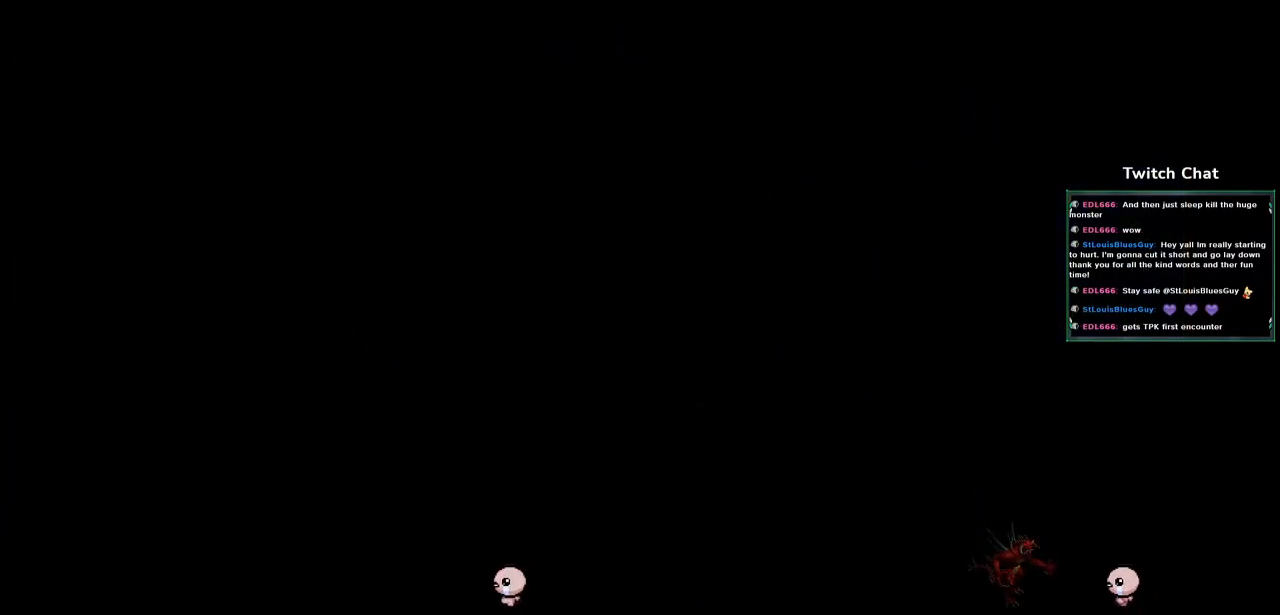
{"dt_ms": 500, "buttons": [], "left_stick": "center", "right_stick": "center", "events": []}
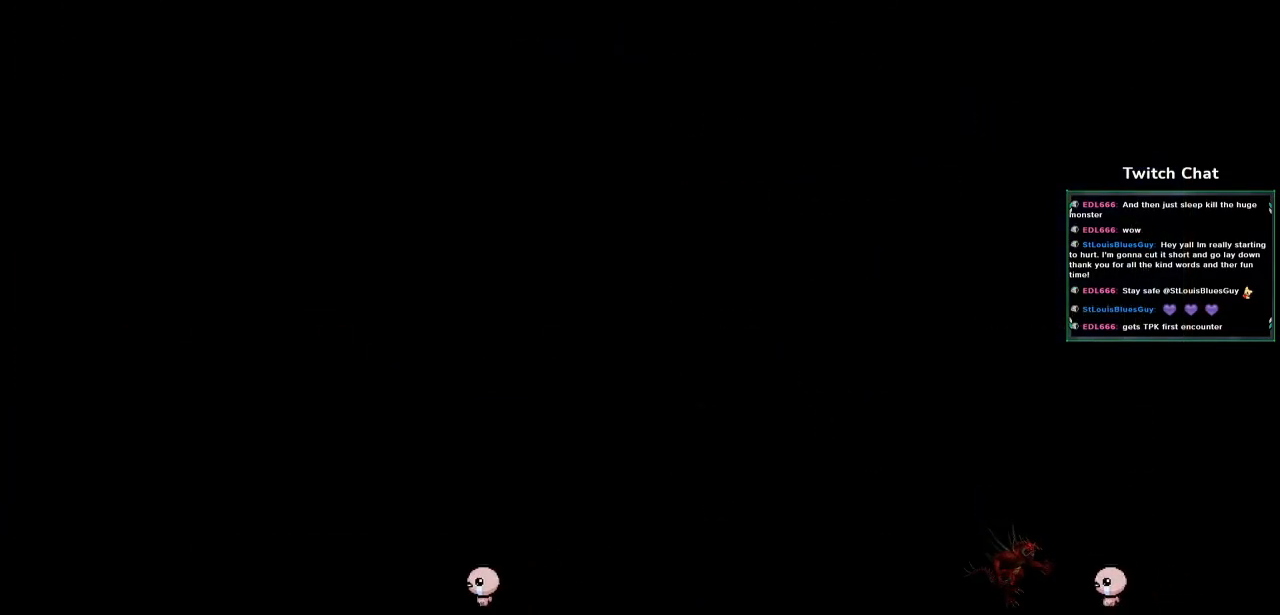
{"dt_ms": 500, "buttons": [], "left_stick": "up", "right_stick": "center", "events": [[217, "left_stick", "down-left"], [333, "left_stick", "right"], [467, "left_stick", "up"]]}
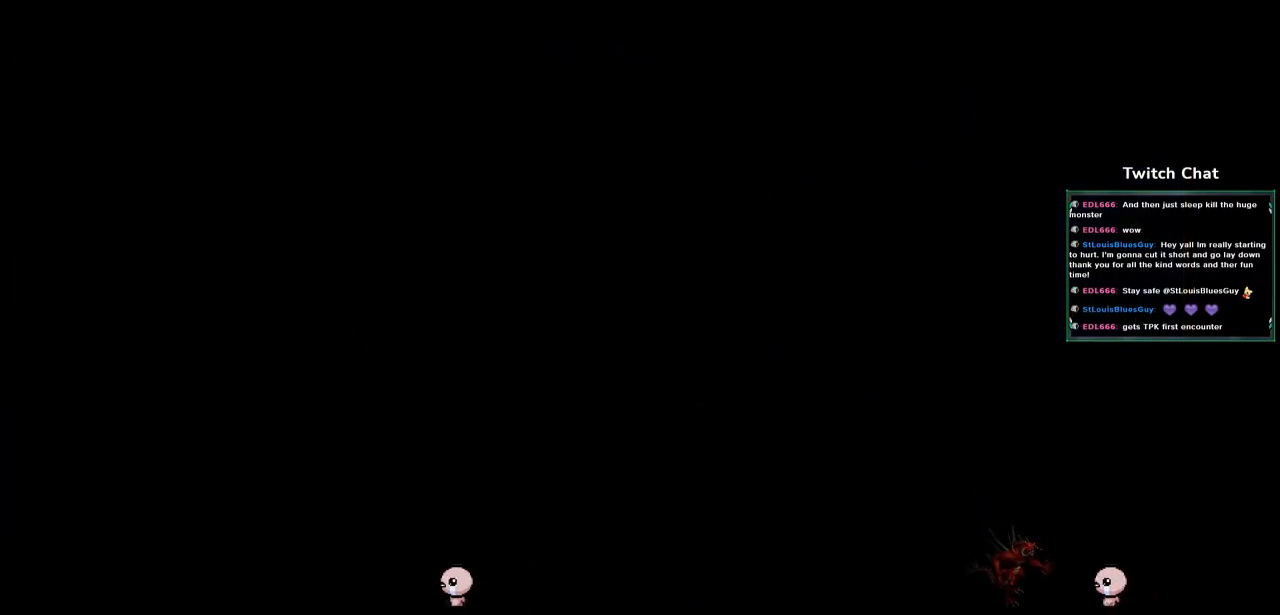
{"dt_ms": 1000, "buttons": [], "left_stick": "center", "right_stick": "down-left"}
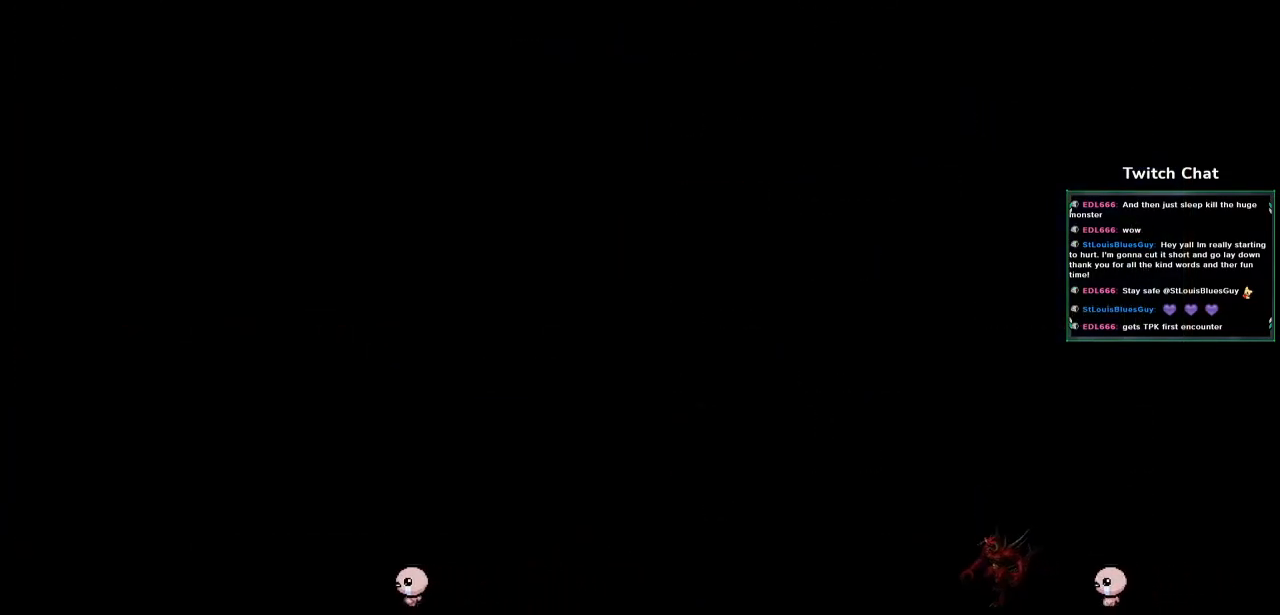
{"dt_ms": 500, "buttons": [], "left_stick": "center", "right_stick": "center", "events": [[67, "right_stick", "center"], [117, "DPAD_LEFT", "down"], [150, "DPAD_LEFT", "up"]]}
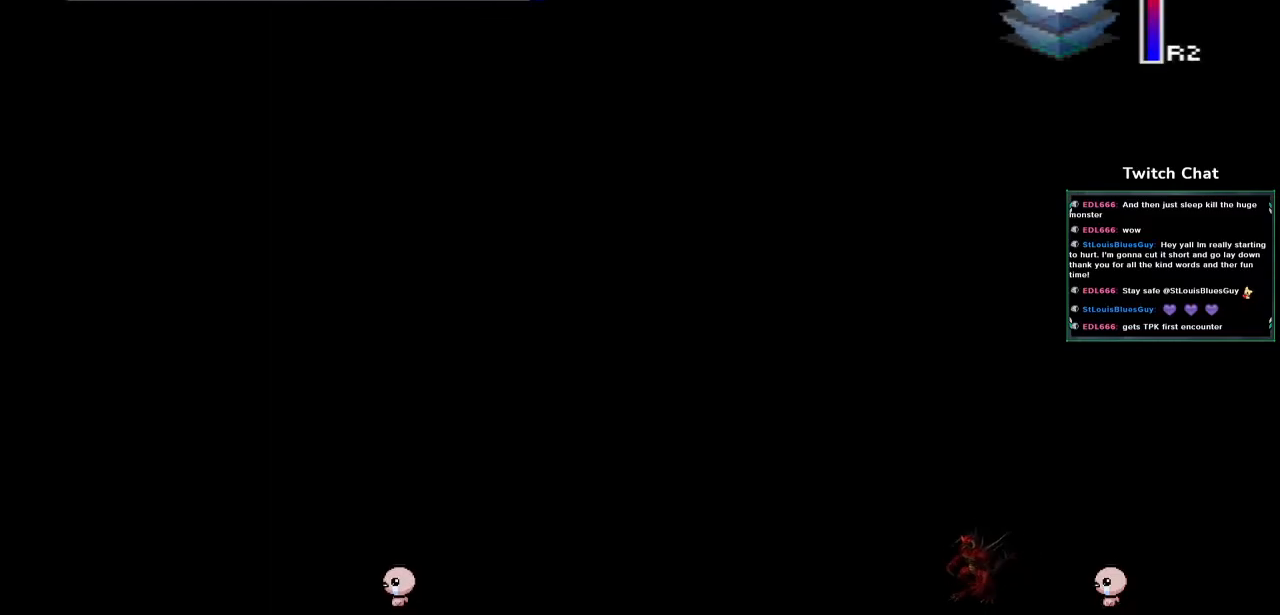
{"dt_ms": 500, "buttons": [], "left_stick": "center", "right_stick": "center", "events": []}
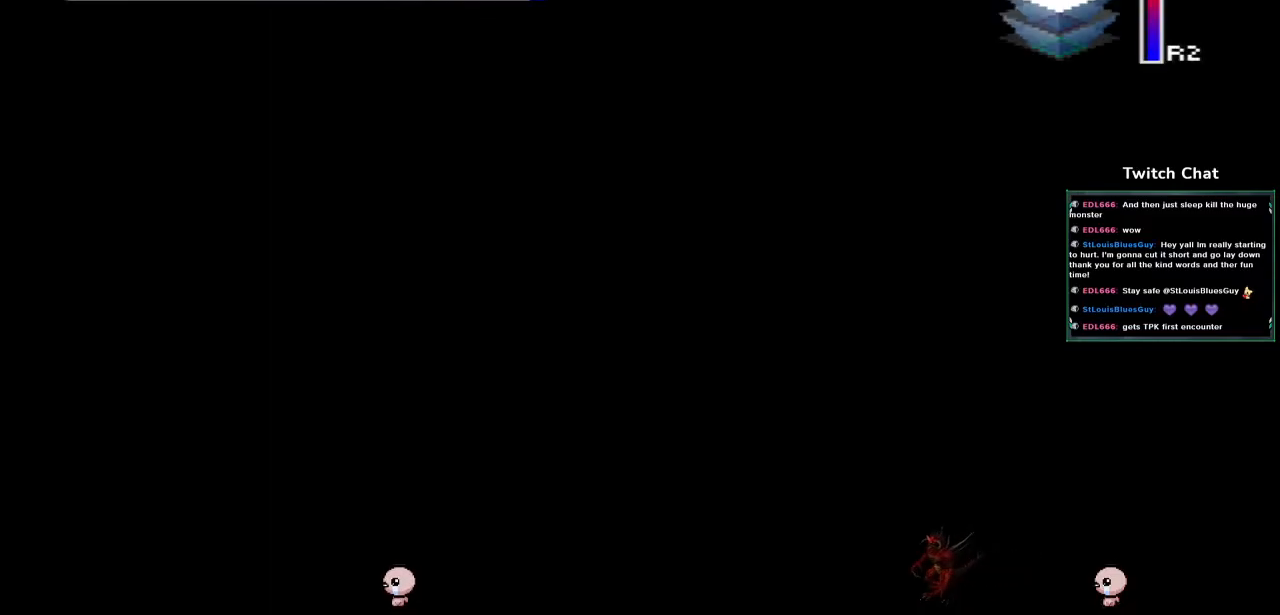
{"dt_ms": 500, "buttons": [], "left_stick": "center", "right_stick": "center", "events": []}
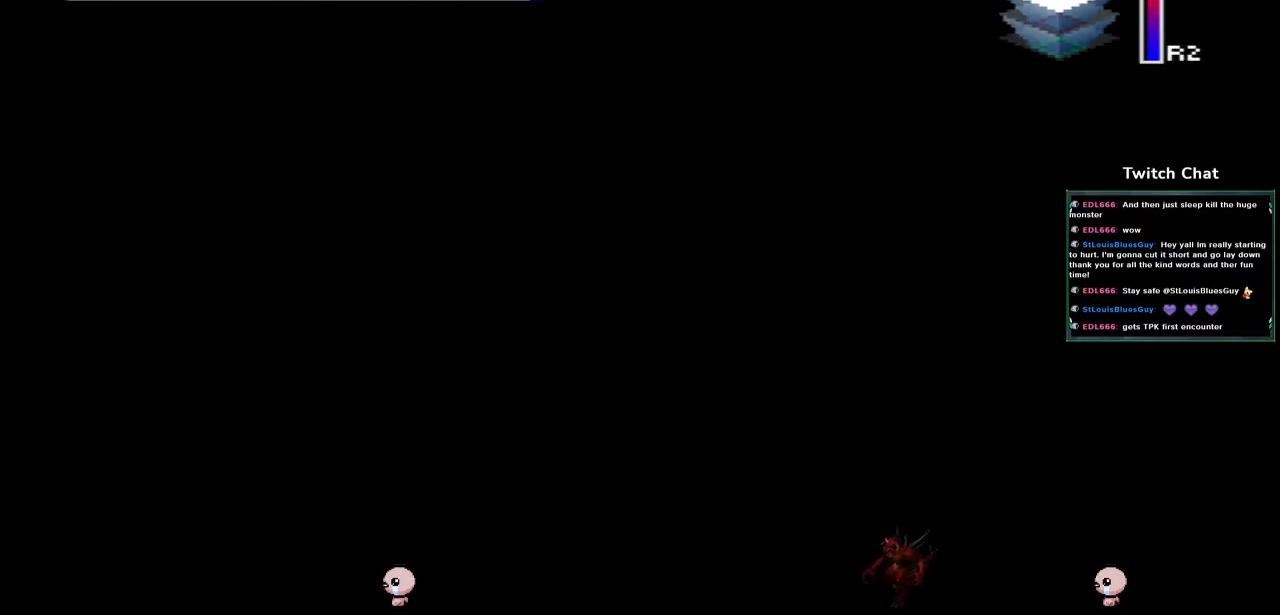
{"dt_ms": 500, "buttons": [], "left_stick": "center", "right_stick": "center", "events": []}
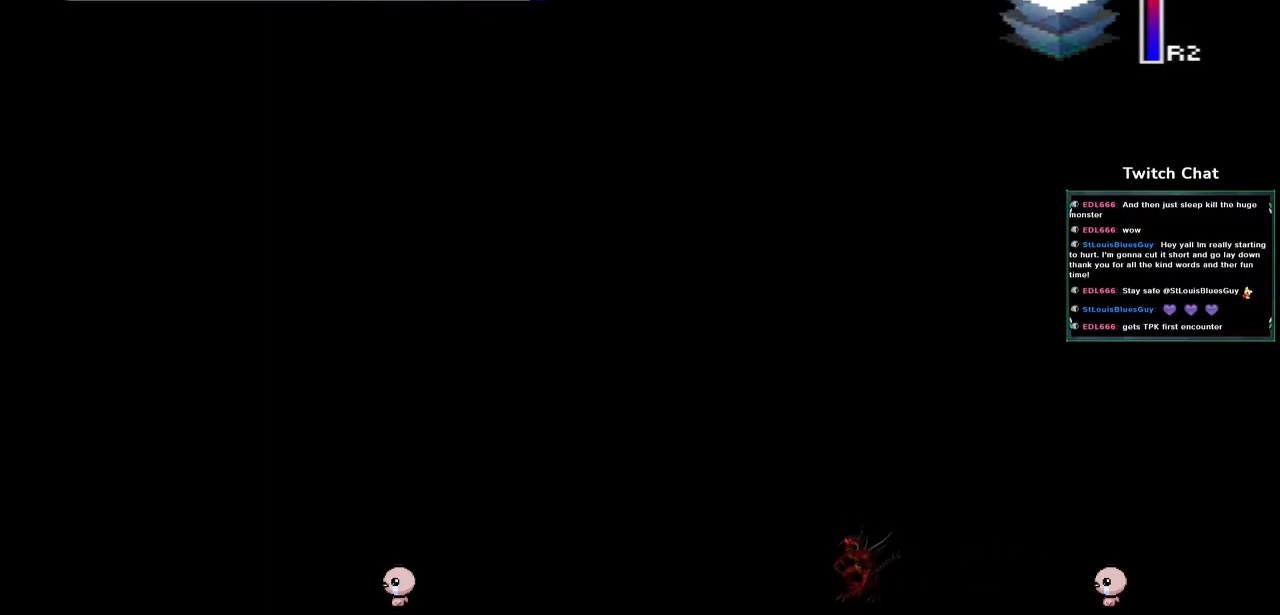
{"dt_ms": 500, "buttons": [], "left_stick": "center", "right_stick": "center", "events": []}
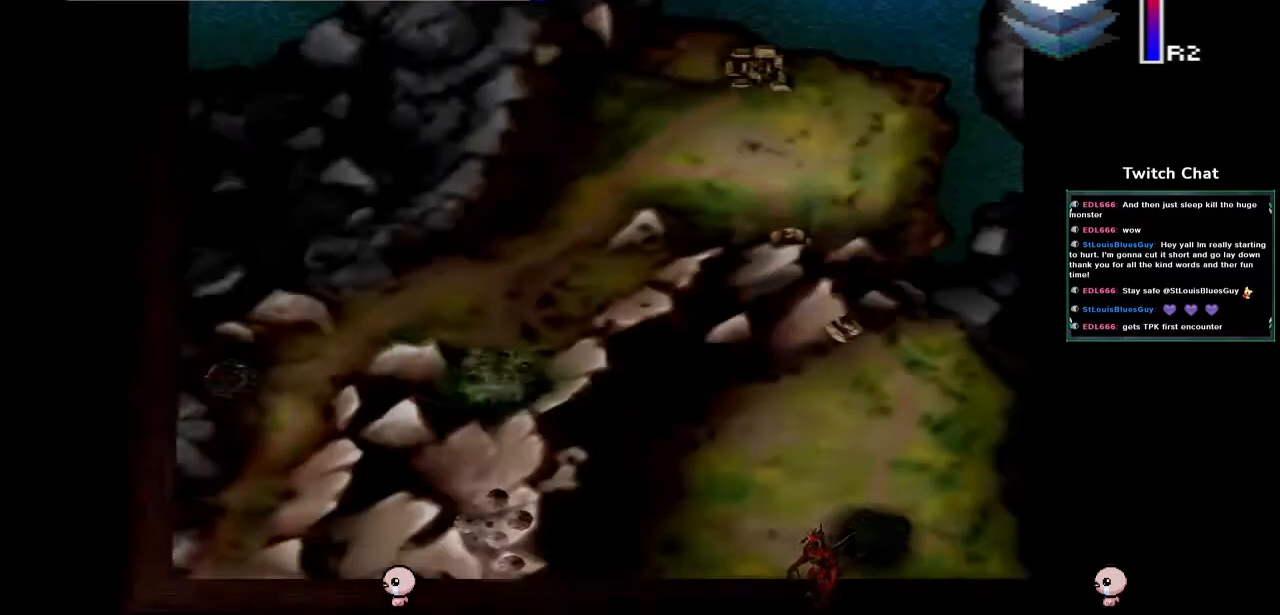
{"dt_ms": 1000, "buttons": [], "left_stick": "right", "right_stick": "right"}
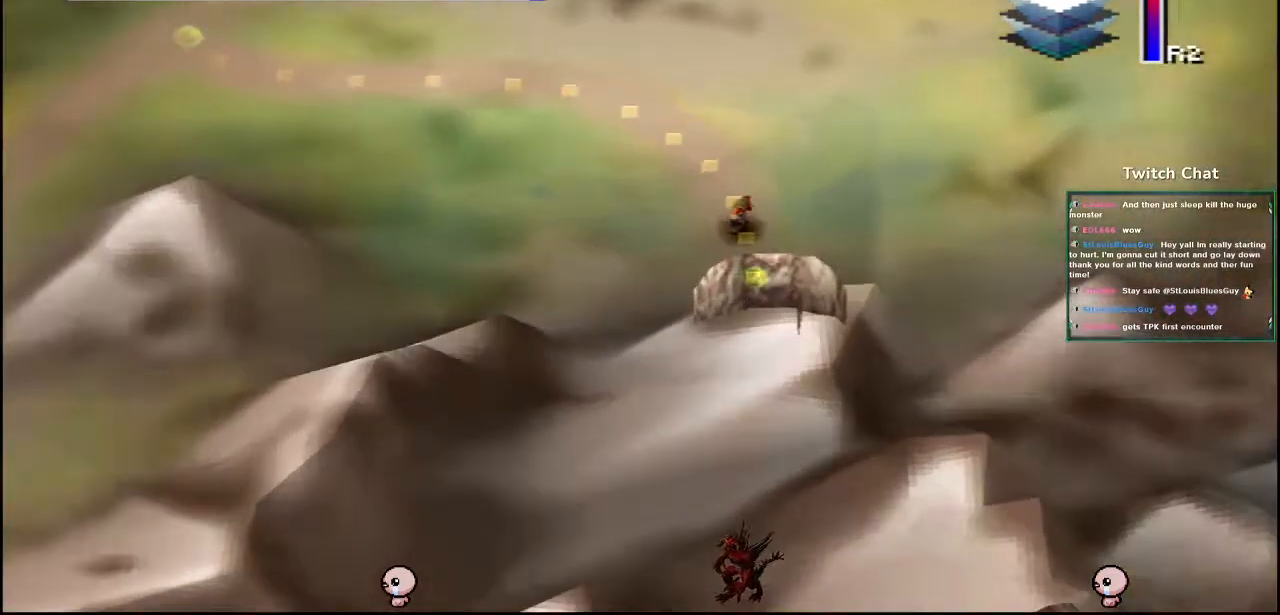
{"dt_ms": 500, "buttons": ["TRIANGLE"], "left_stick": "center", "right_stick": "center", "events": [[17, "TRIANGLE", "down"], [150, "TRIANGLE", "up"], [167, "left_stick", "center"], [200, "right_stick", "center"], [433, "TRIANGLE", "down"]]}
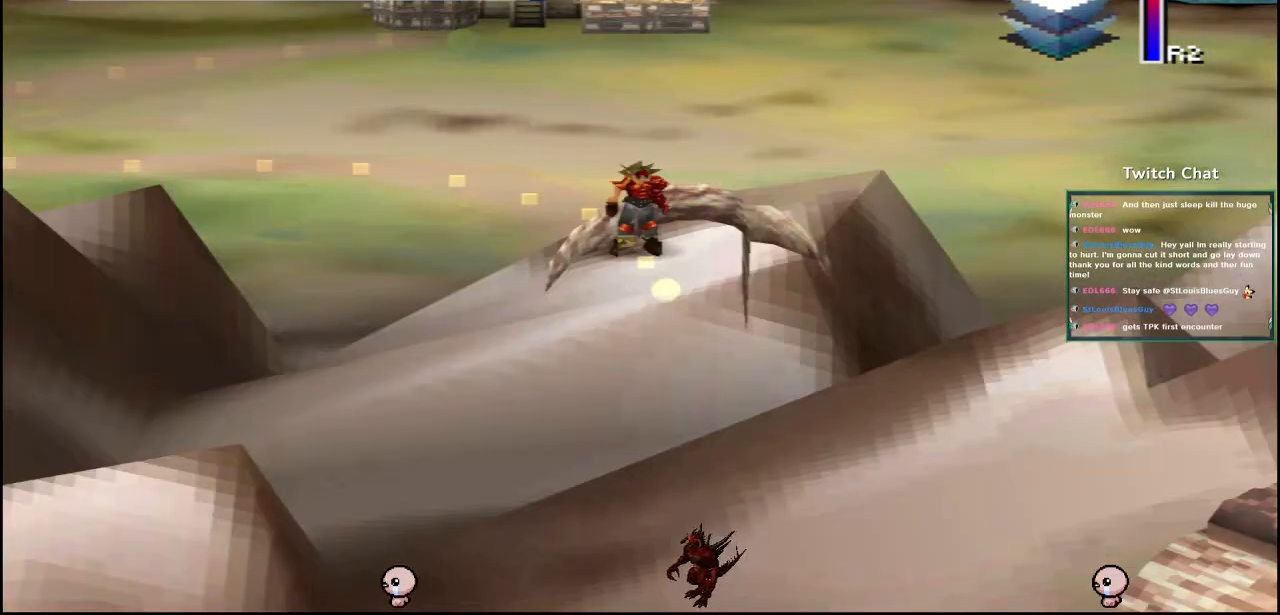
{"dt_ms": 500, "buttons": [], "left_stick": "center", "right_stick": "center", "events": [[50, "TRIANGLE", "up"], [333, "TRIANGLE", "down"], [400, "TRIANGLE", "up"]]}
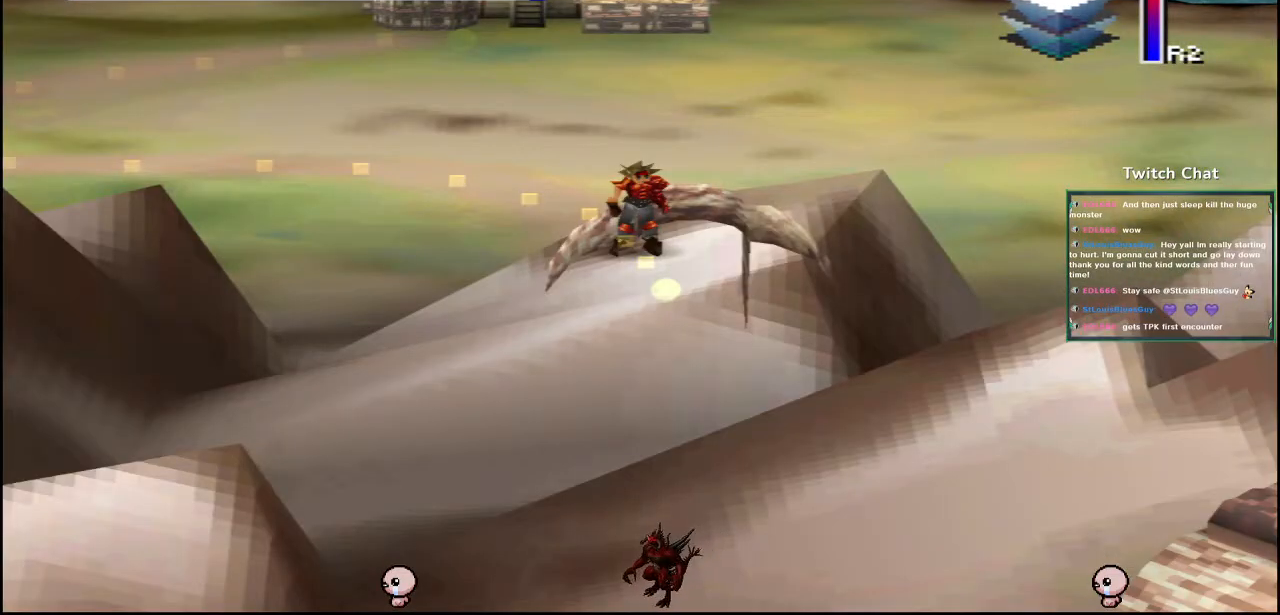
{"dt_ms": 500, "buttons": [], "left_stick": "center", "right_stick": "center", "events": [[217, "TRIANGLE", "down"], [317, "TRIANGLE", "up"]]}
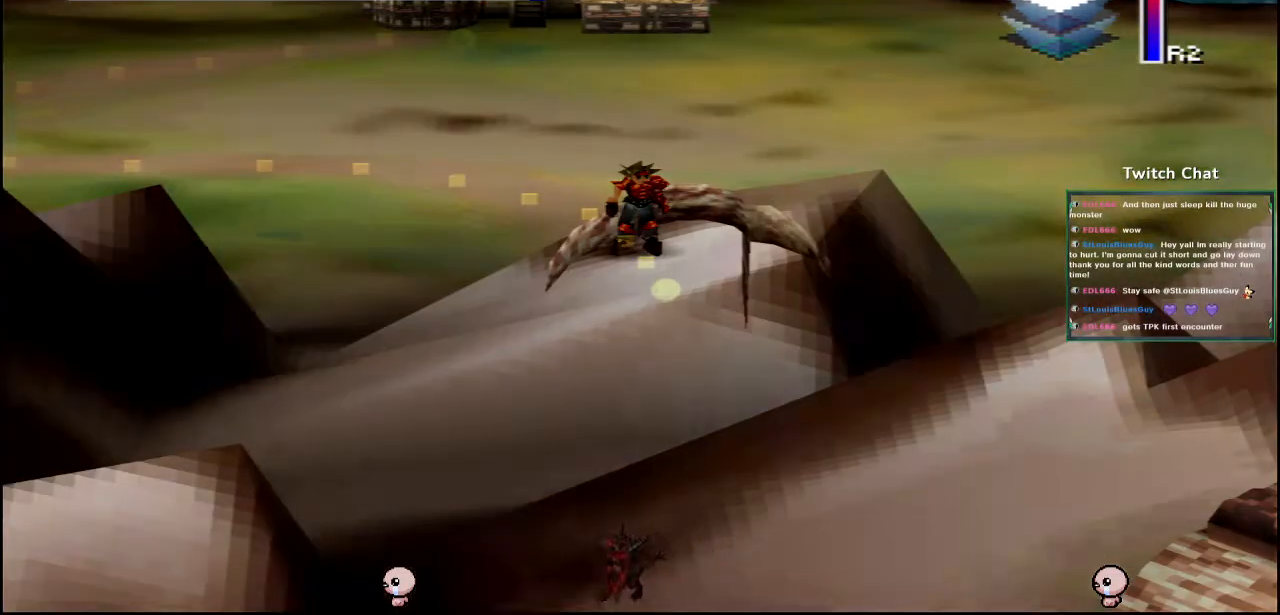
{"dt_ms": 500, "buttons": [], "left_stick": "center", "right_stick": "center", "events": [[33, "right_stick", "down-right"], [133, "right_stick", "center"]]}
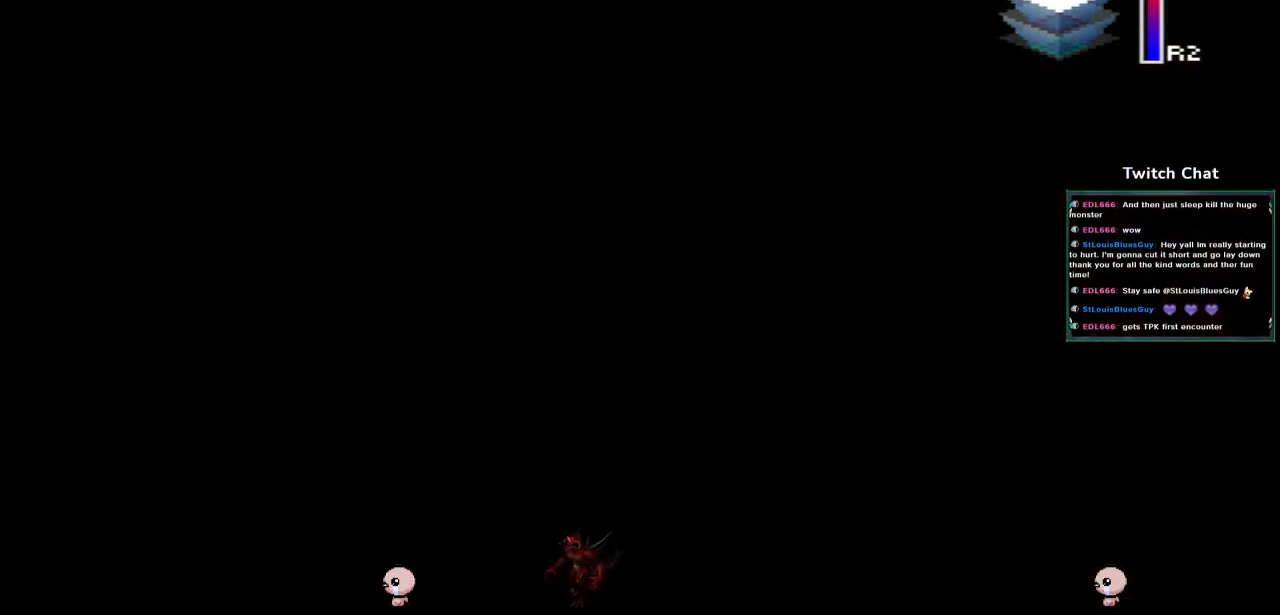
{"dt_ms": 500, "buttons": [], "left_stick": "center", "right_stick": "center", "events": []}
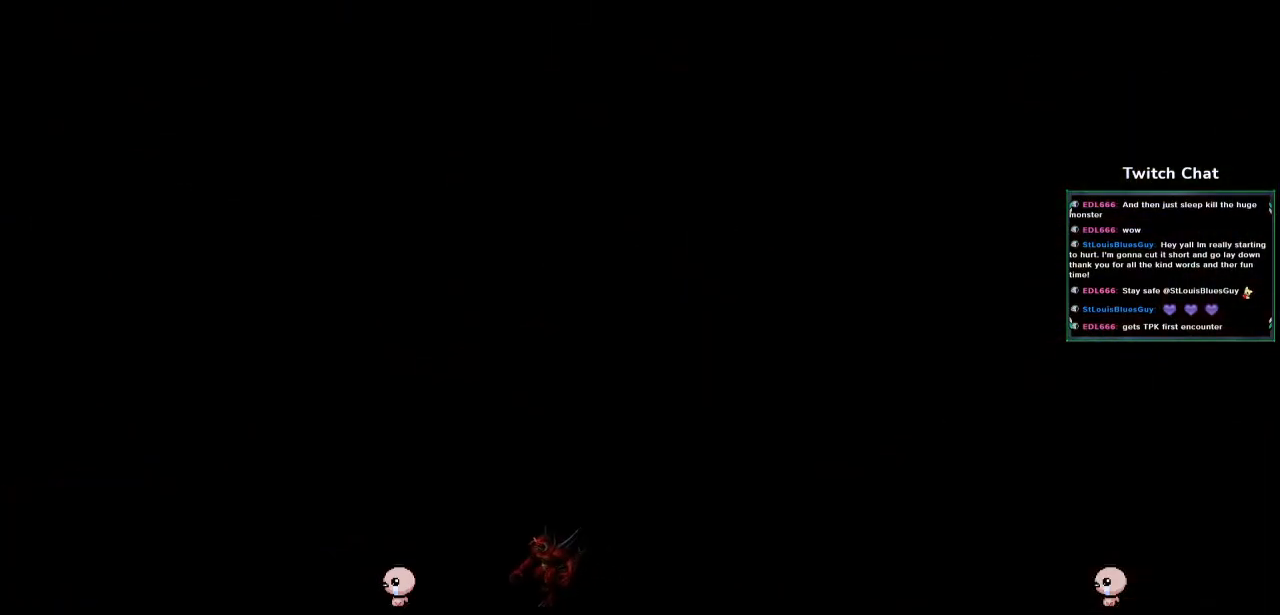
{"dt_ms": 500, "buttons": [], "left_stick": "center", "right_stick": "center", "events": []}
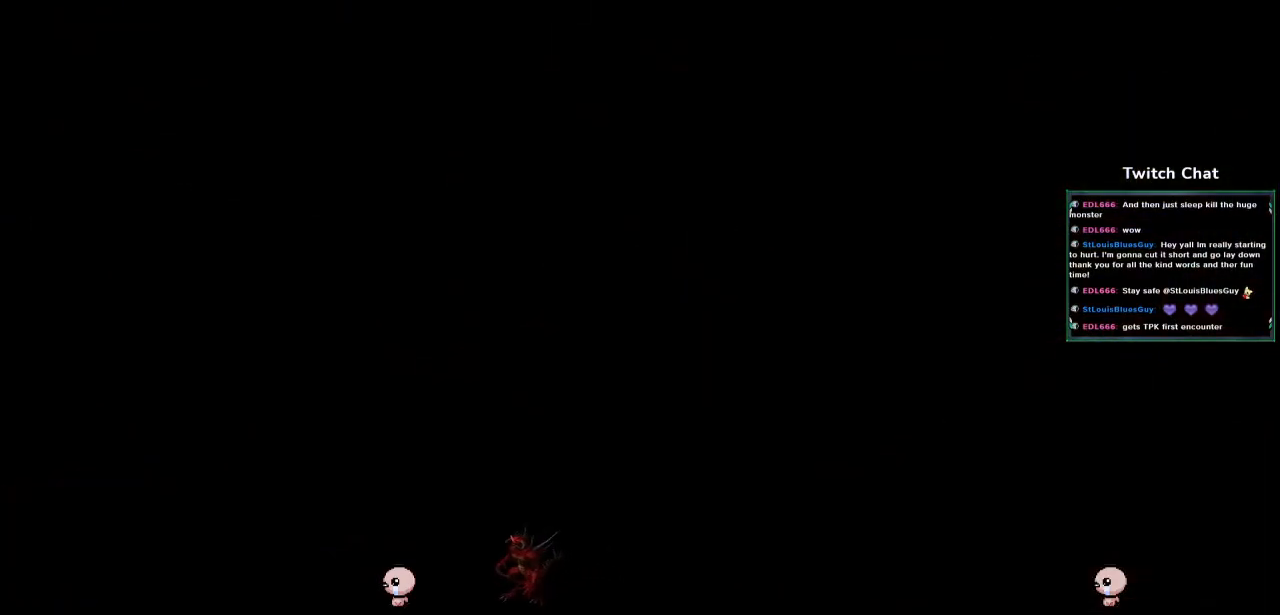
{"dt_ms": 500, "buttons": [], "left_stick": "center", "right_stick": "center", "events": []}
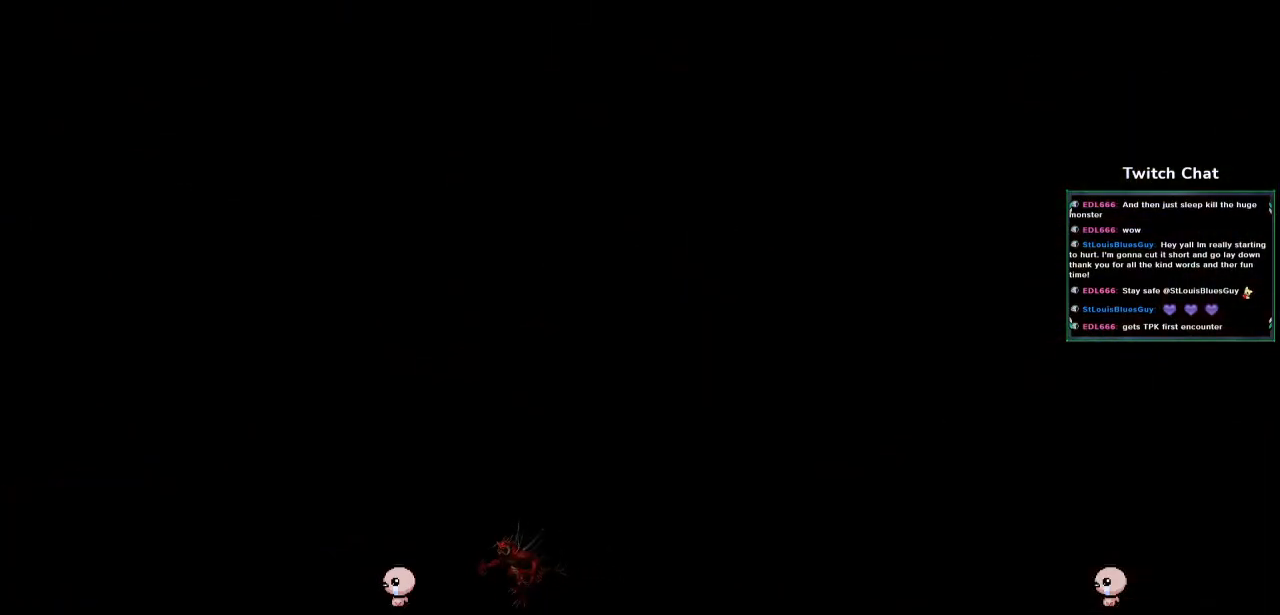
{"dt_ms": 500, "buttons": [], "left_stick": "center", "right_stick": "center", "events": []}
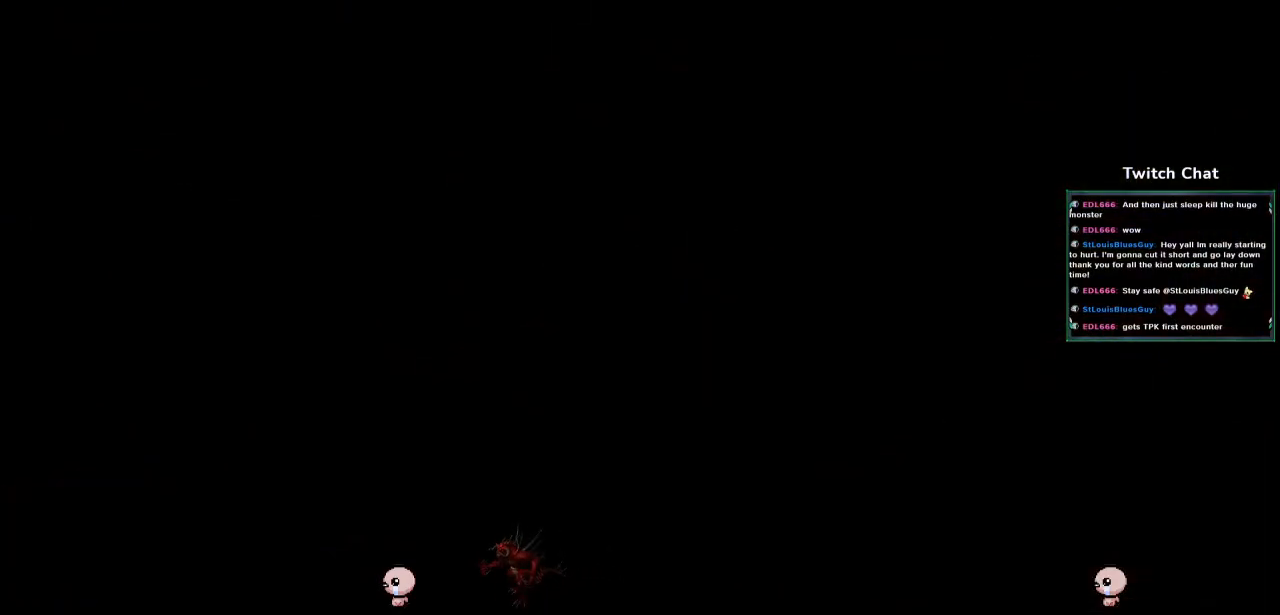
{"dt_ms": 500, "buttons": [], "left_stick": "center", "right_stick": "center", "events": []}
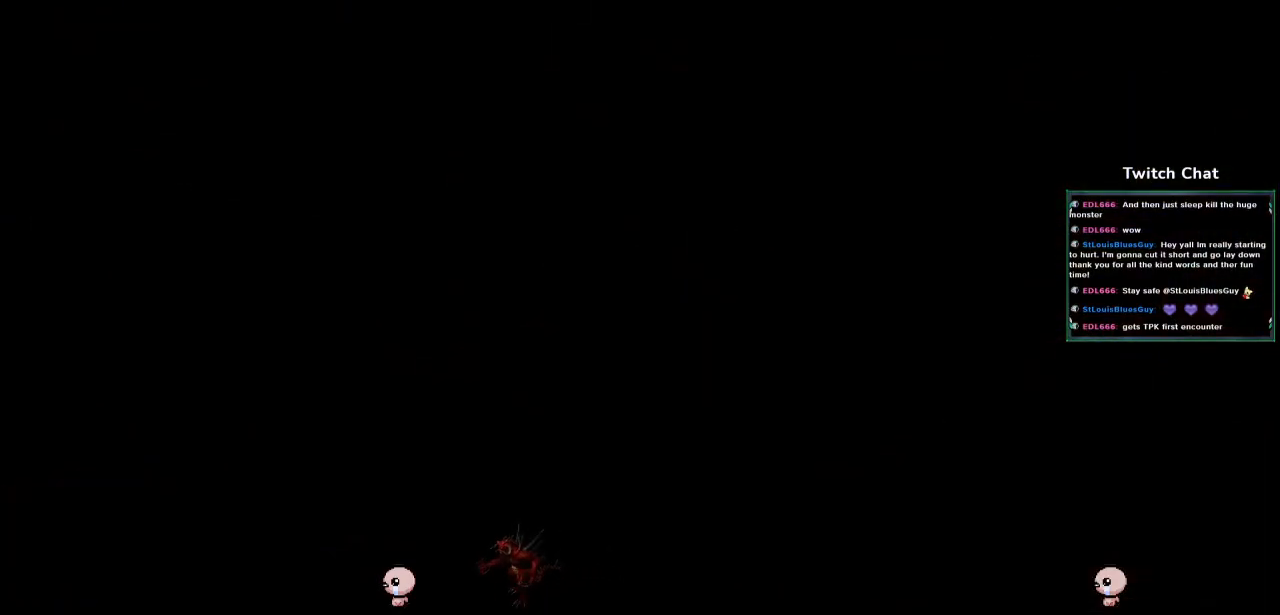
{"dt_ms": 500, "buttons": [], "left_stick": "center", "right_stick": "center", "events": []}
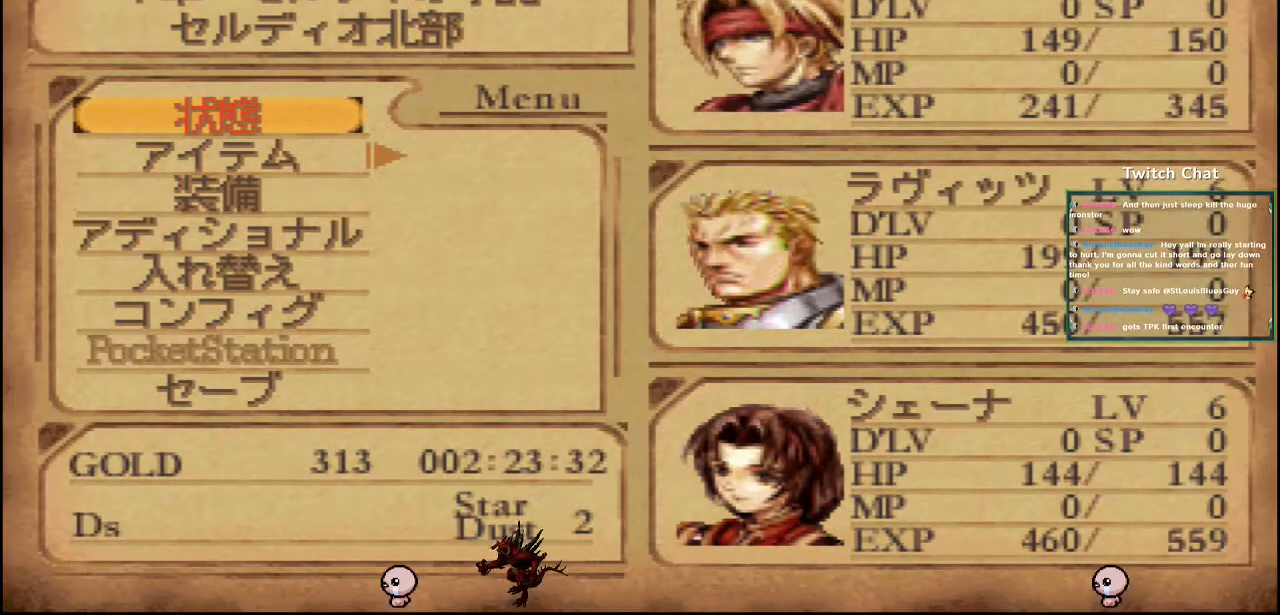
{"dt_ms": 500, "buttons": [], "left_stick": "center", "right_stick": "center", "events": []}
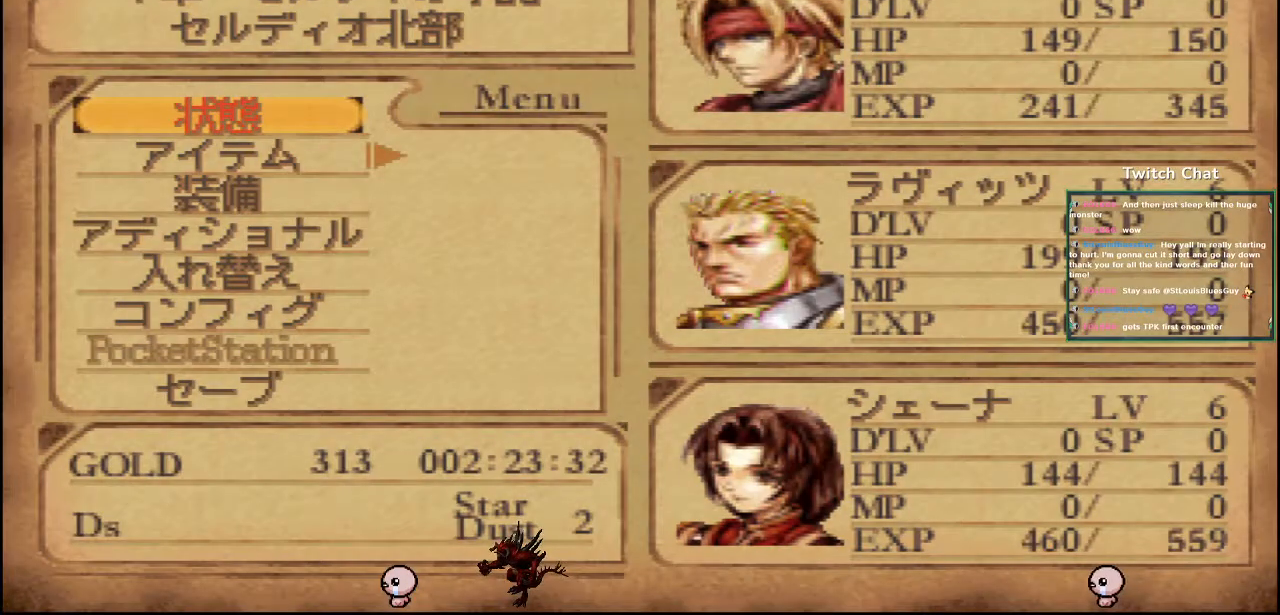
{"dt_ms": 500, "buttons": [], "left_stick": "center", "right_stick": "center", "events": []}
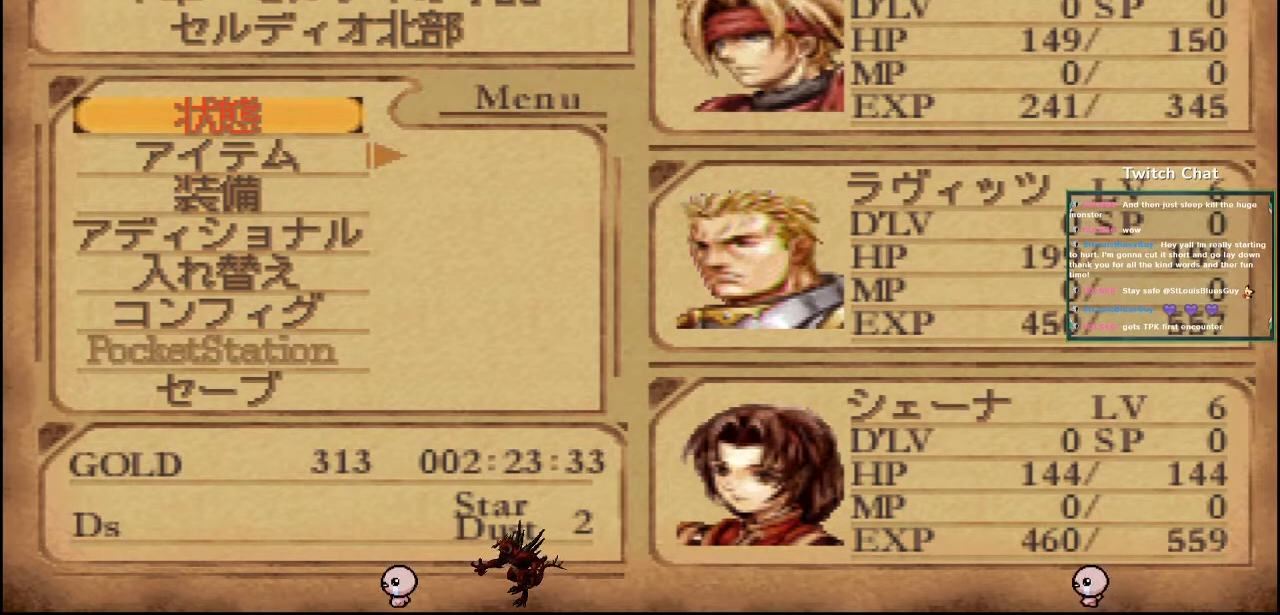
{"dt_ms": 500, "buttons": [], "left_stick": "center", "right_stick": "center", "events": [[200, "right_stick", "right"], [267, "right_stick", "center"]]}